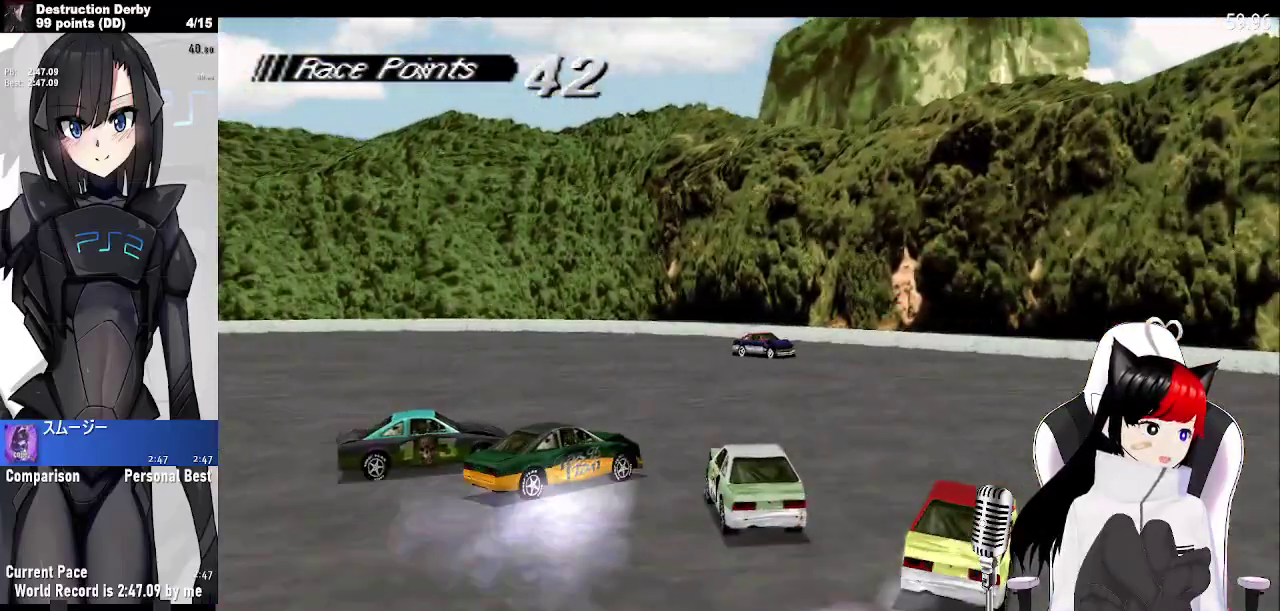
Gameplay with a controller (PlayStation layout); each line is a JSON object with the inputs held at the frame after it. "events" lists button and stick changes between this image and that frame as [ms after this image, input, new state], when the widget could be followed in between. Not read: L3 R3 right_stick.
{"buttons": ["CROSS"], "left_stick": "center", "events": [[117, "DPAD_RIGHT", "down"], [450, "DPAD_RIGHT", "up"]]}
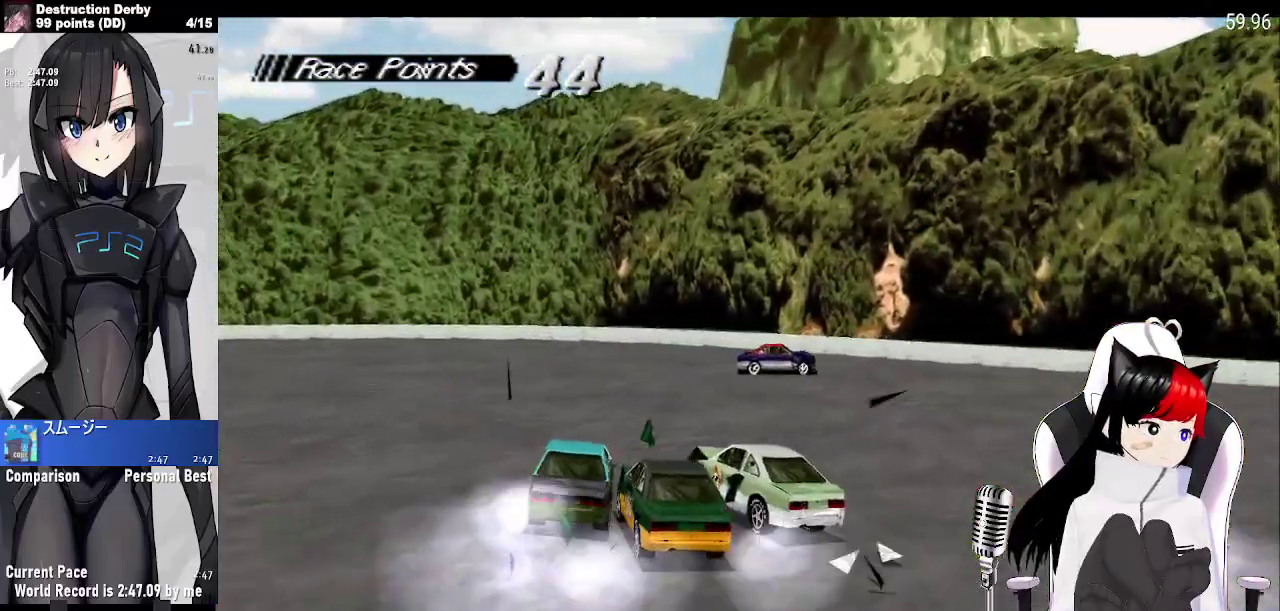
{"buttons": ["CROSS", "DPAD_RIGHT"], "left_stick": "center", "events": [[200, "DPAD_RIGHT", "down"]]}
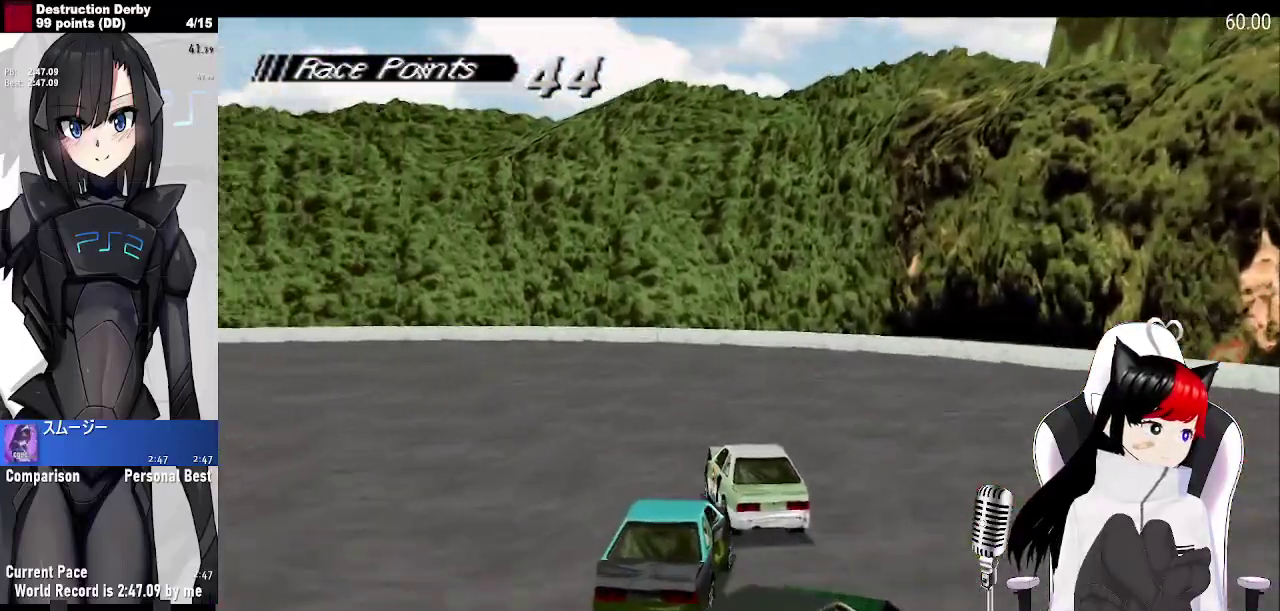
{"buttons": ["SQUARE", "DPAD_RIGHT"], "left_stick": "center", "events": [[333, "CROSS", "up"], [333, "SQUARE", "down"]]}
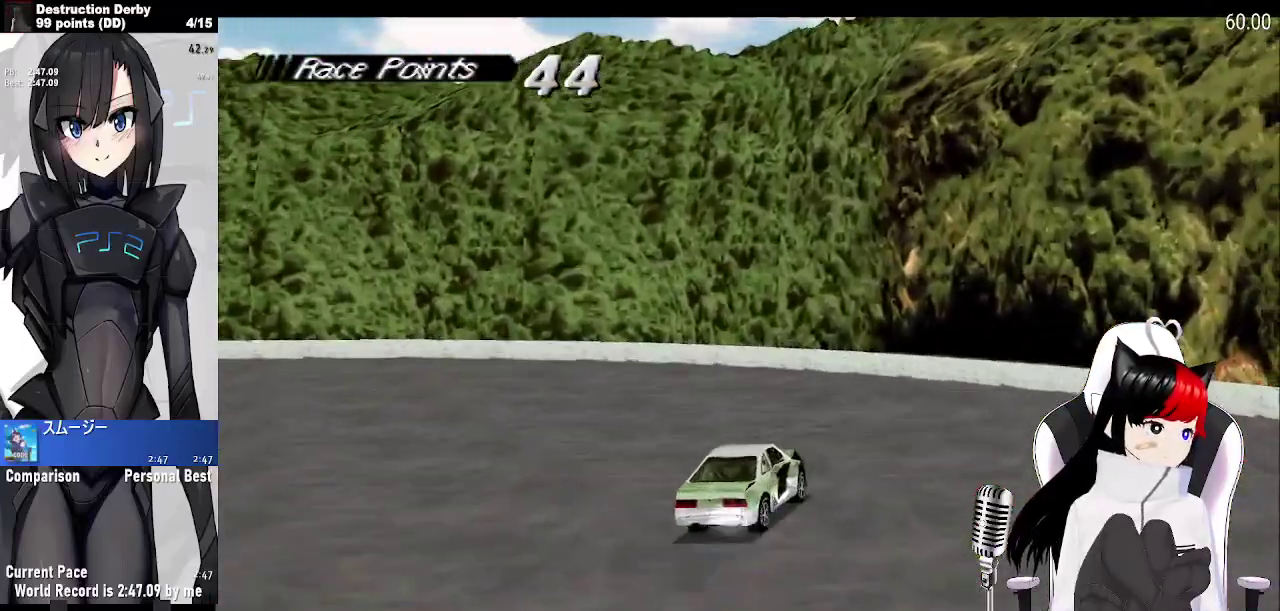
{"buttons": ["SQUARE", "DPAD_RIGHT"], "left_stick": "center", "events": [[50, "DPAD_RIGHT", "up"], [450, "DPAD_RIGHT", "down"]]}
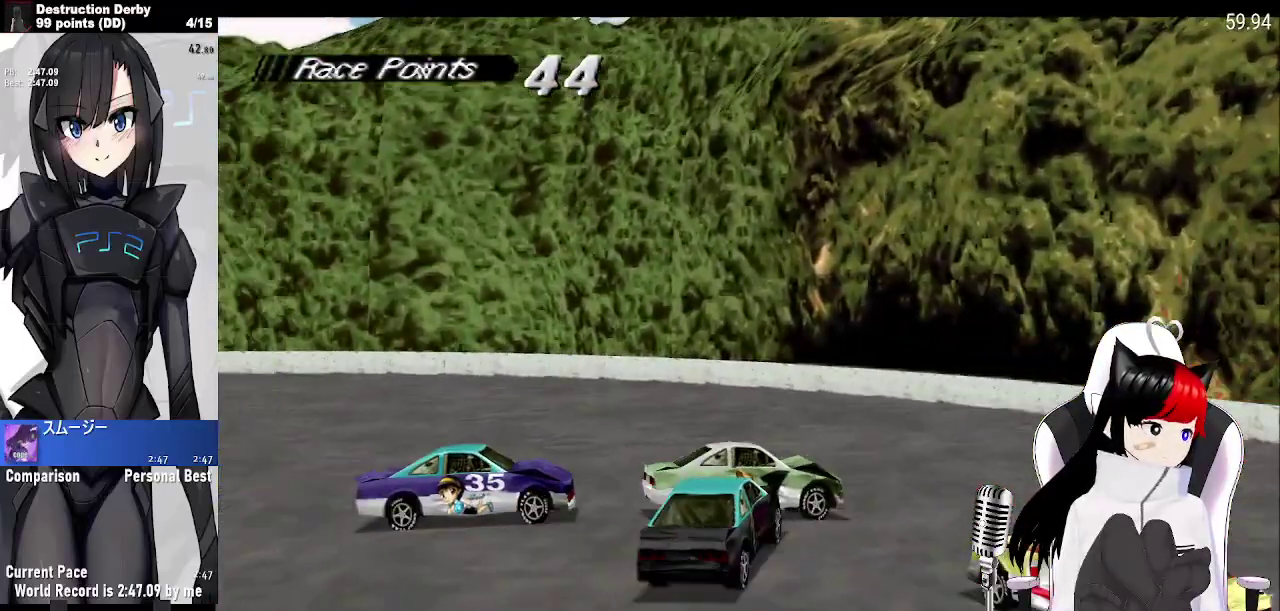
{"buttons": ["SQUARE", "DPAD_RIGHT"], "left_stick": "center", "events": []}
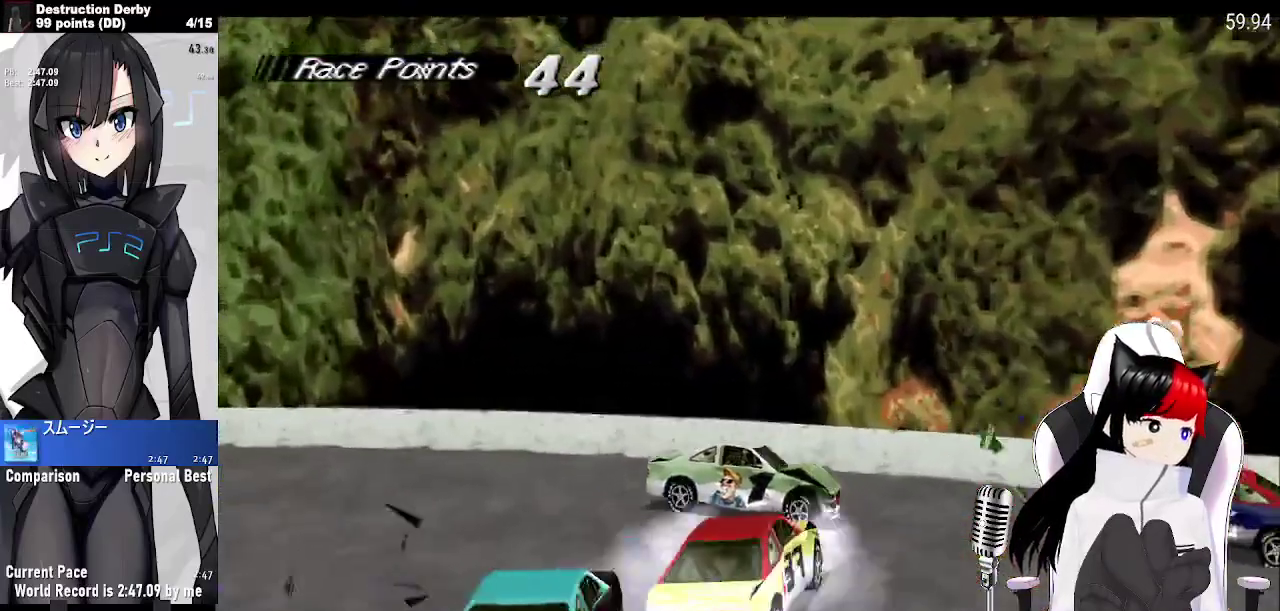
{"buttons": ["SQUARE", "DPAD_RIGHT"], "left_stick": "center", "events": []}
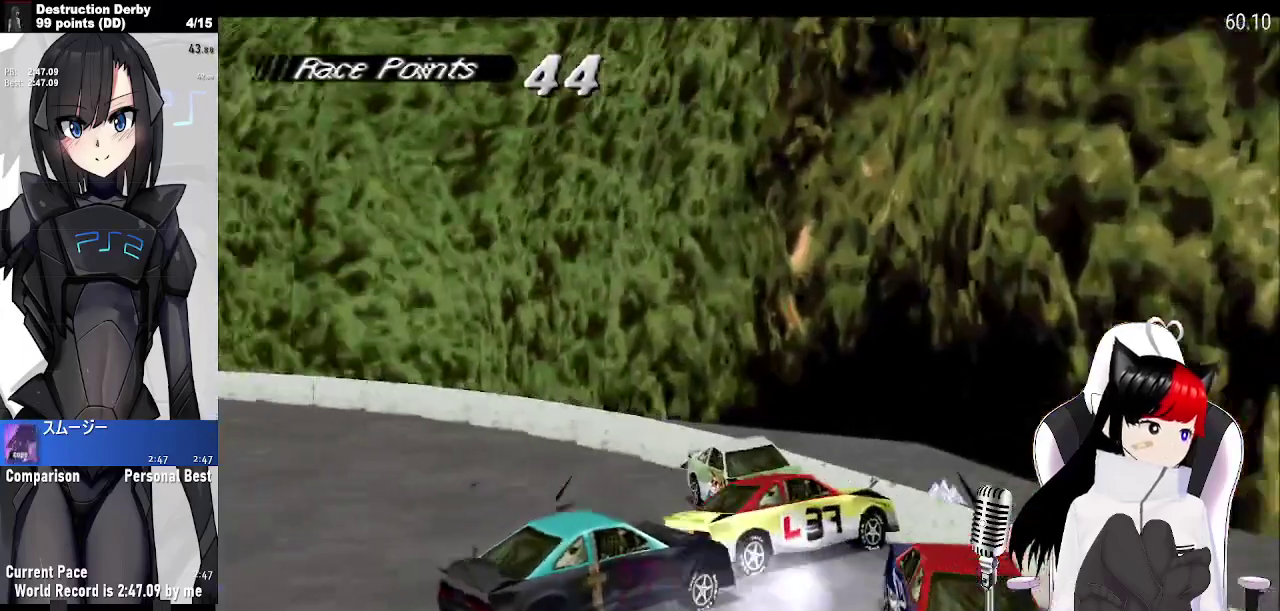
{"buttons": ["SQUARE", "DPAD_RIGHT"], "left_stick": "center", "events": []}
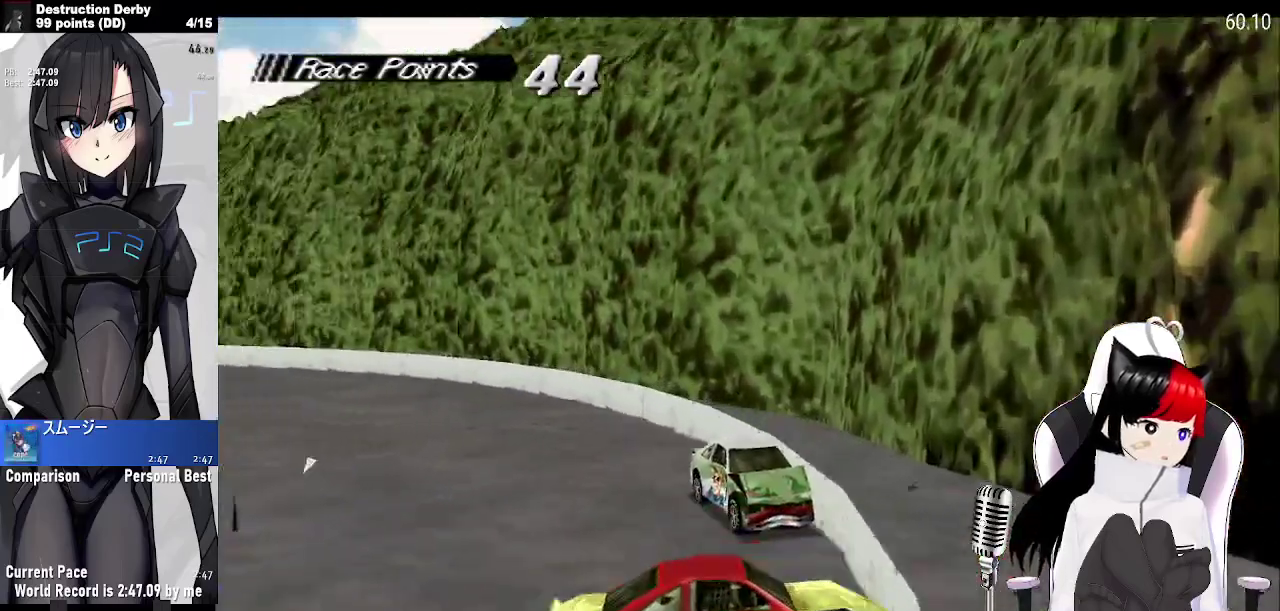
{"buttons": ["SQUARE", "DPAD_LEFT"], "left_stick": "center", "events": [[150, "DPAD_RIGHT", "up"], [433, "DPAD_LEFT", "down"]]}
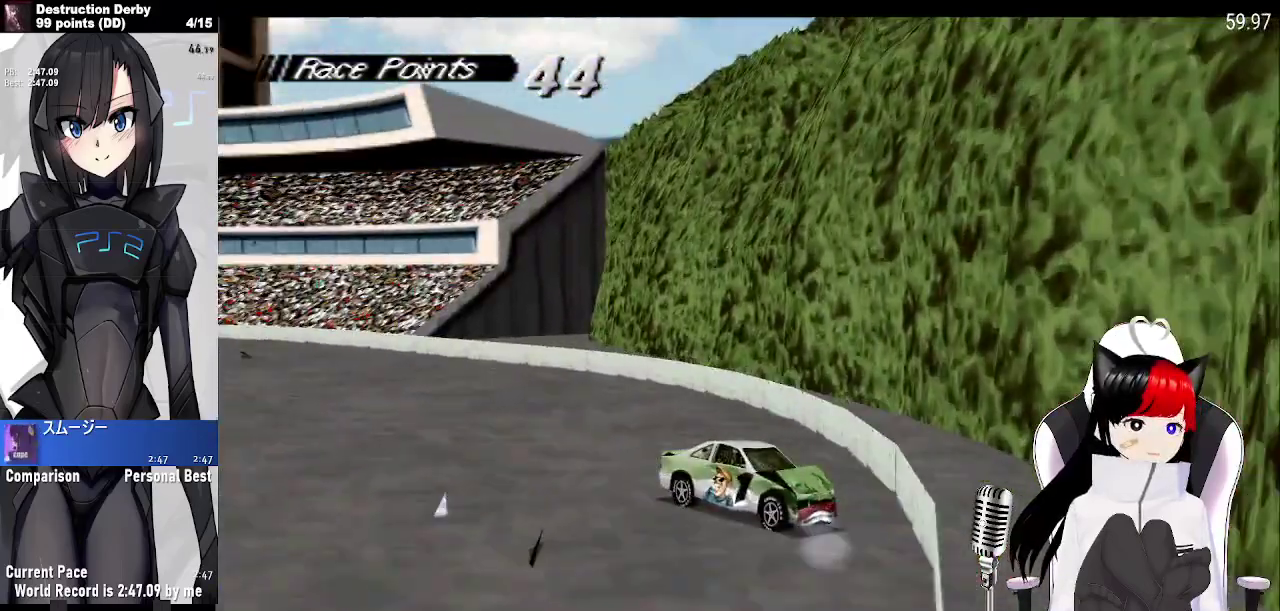
{"buttons": ["SQUARE", "DPAD_RIGHT"], "left_stick": "center", "events": [[33, "DPAD_LEFT", "up"], [250, "DPAD_RIGHT", "down"]]}
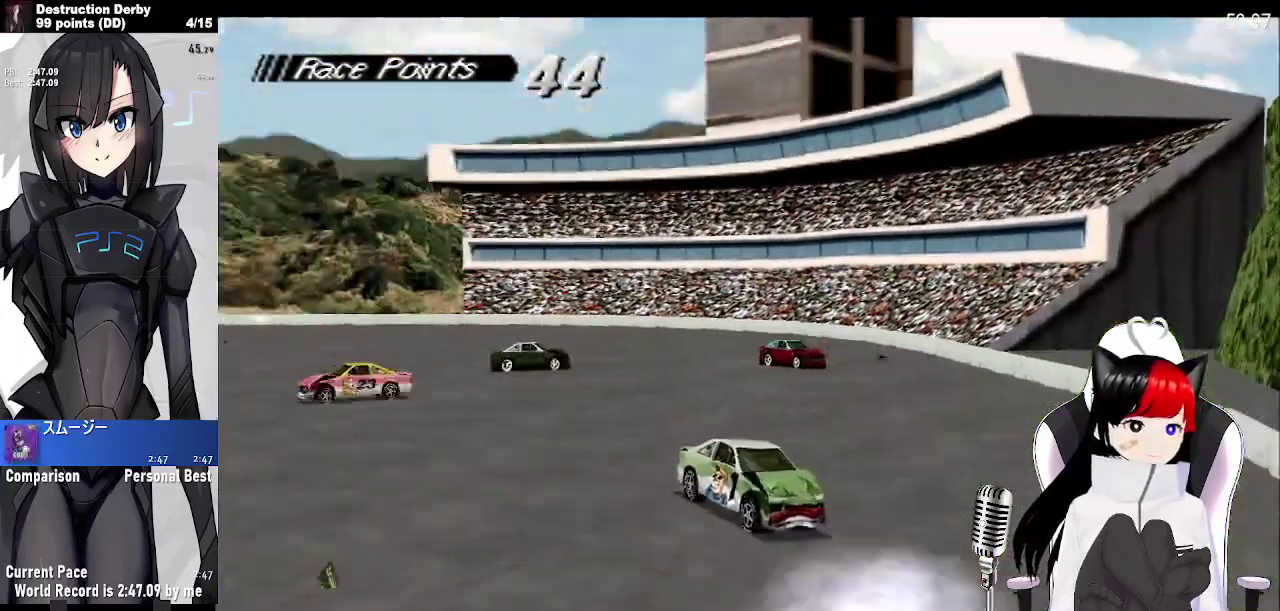
{"buttons": ["SQUARE", "DPAD_RIGHT"], "left_stick": "center", "events": []}
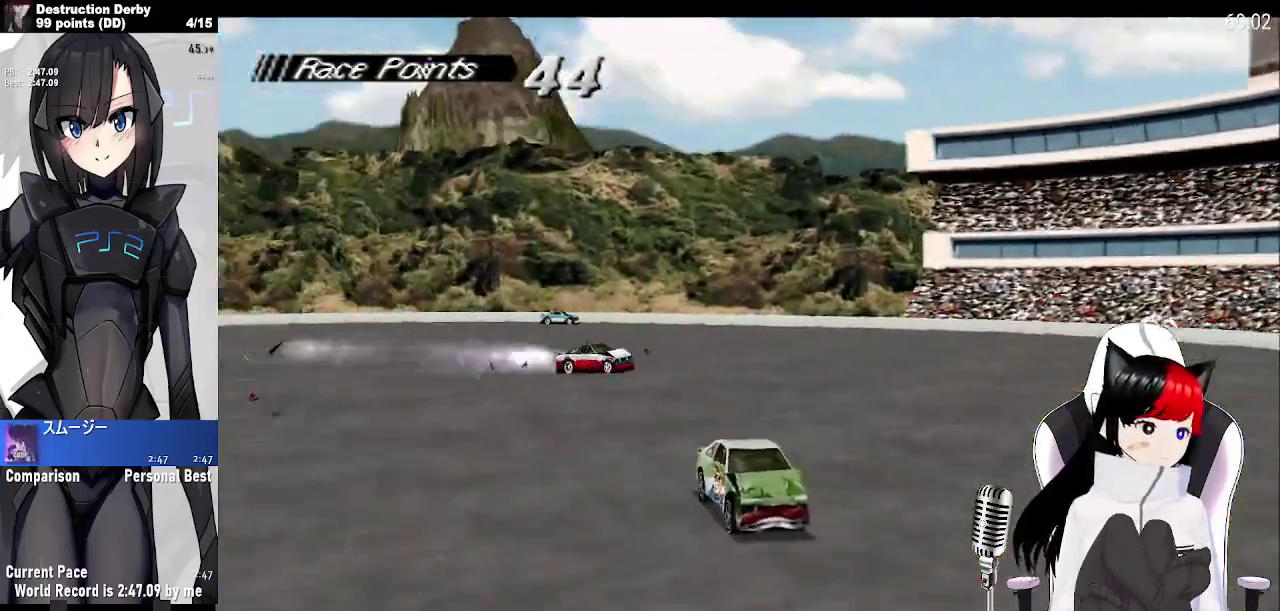
{"buttons": ["SQUARE", "DPAD_RIGHT"], "left_stick": "center", "events": [[167, "DPAD_RIGHT", "up"], [467, "DPAD_RIGHT", "down"]]}
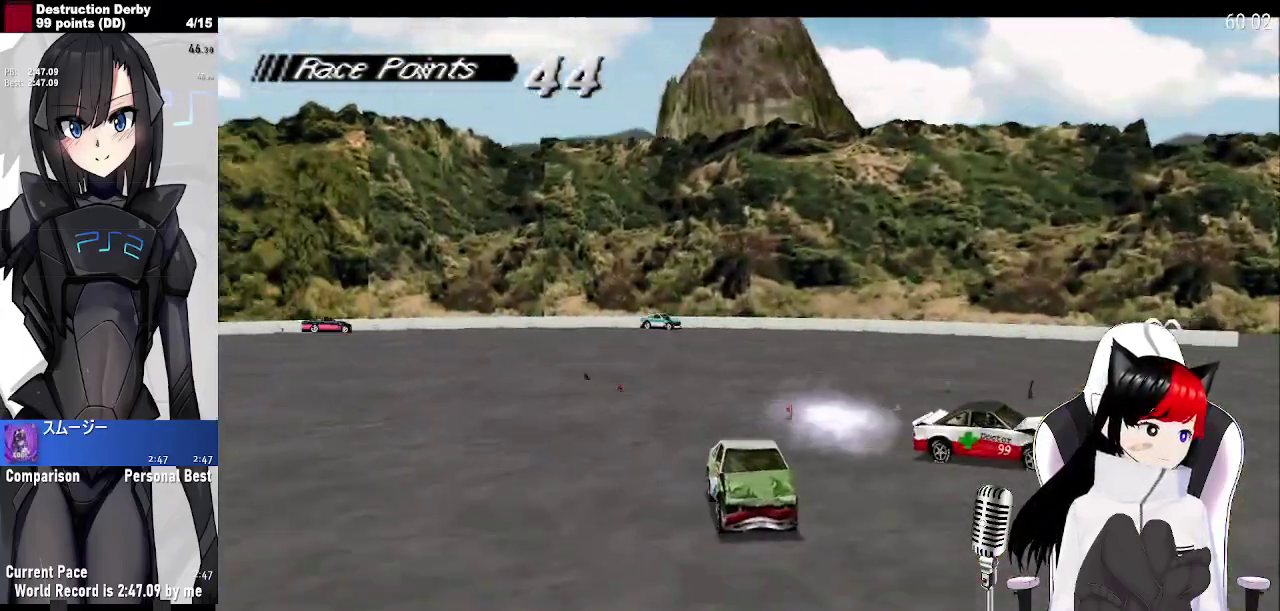
{"buttons": ["SQUARE", "DPAD_RIGHT"], "left_stick": "center", "events": []}
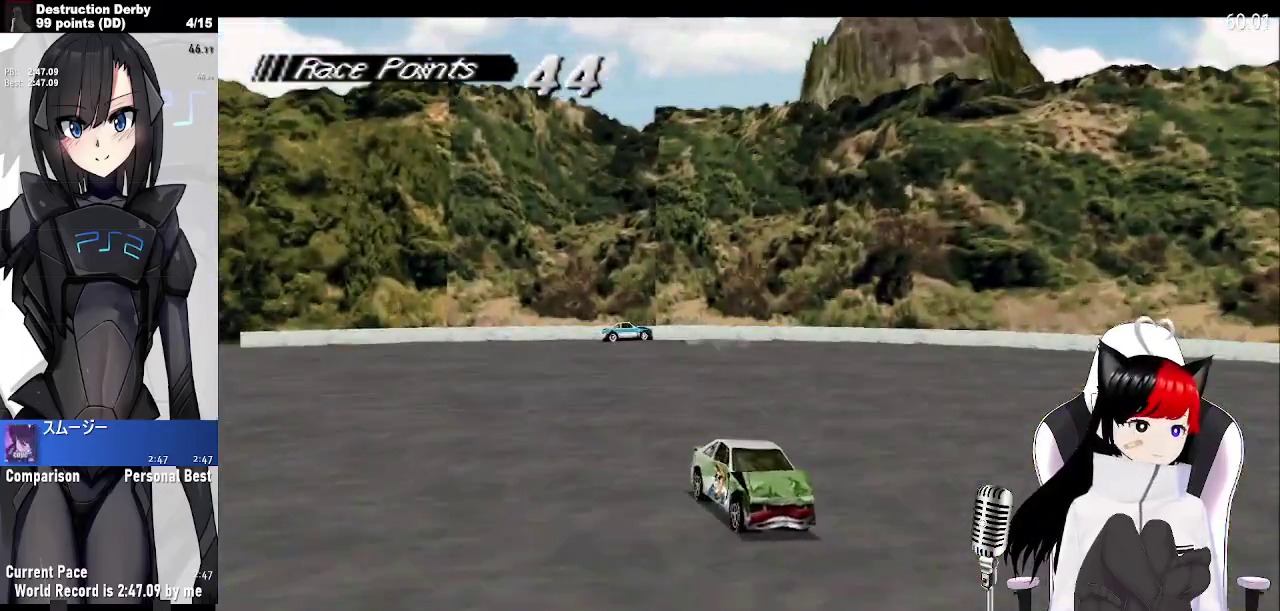
{"buttons": ["SQUARE", "DPAD_RIGHT"], "left_stick": "center", "events": [[50, "DPAD_RIGHT", "up"], [133, "DPAD_RIGHT", "down"]]}
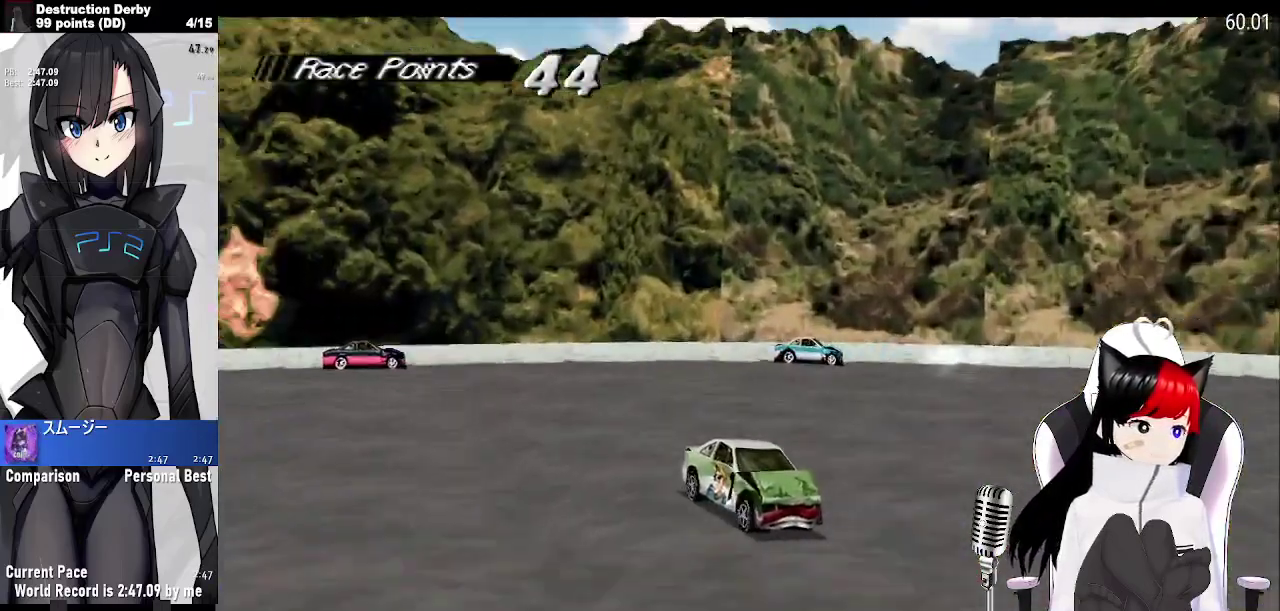
{"buttons": ["SQUARE", "DPAD_RIGHT"], "left_stick": "center", "events": [[100, "SQUARE", "up"], [133, "CROSS", "down"], [300, "CROSS", "up"], [317, "SQUARE", "down"]]}
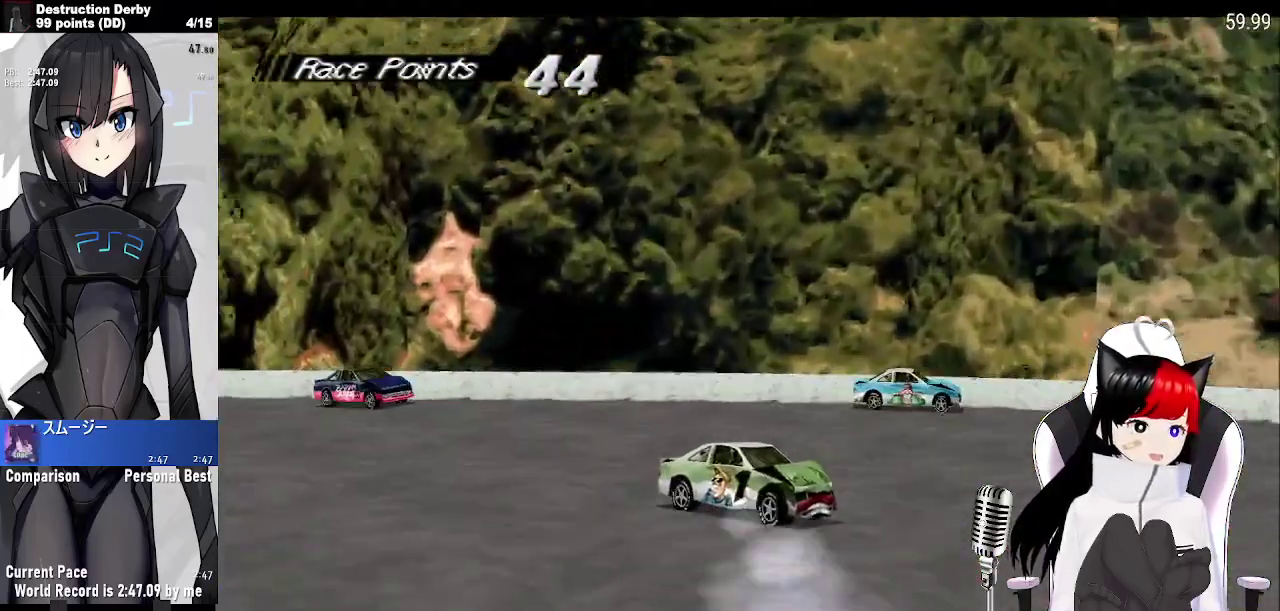
{"buttons": ["SQUARE", "DPAD_RIGHT"], "left_stick": "center", "events": []}
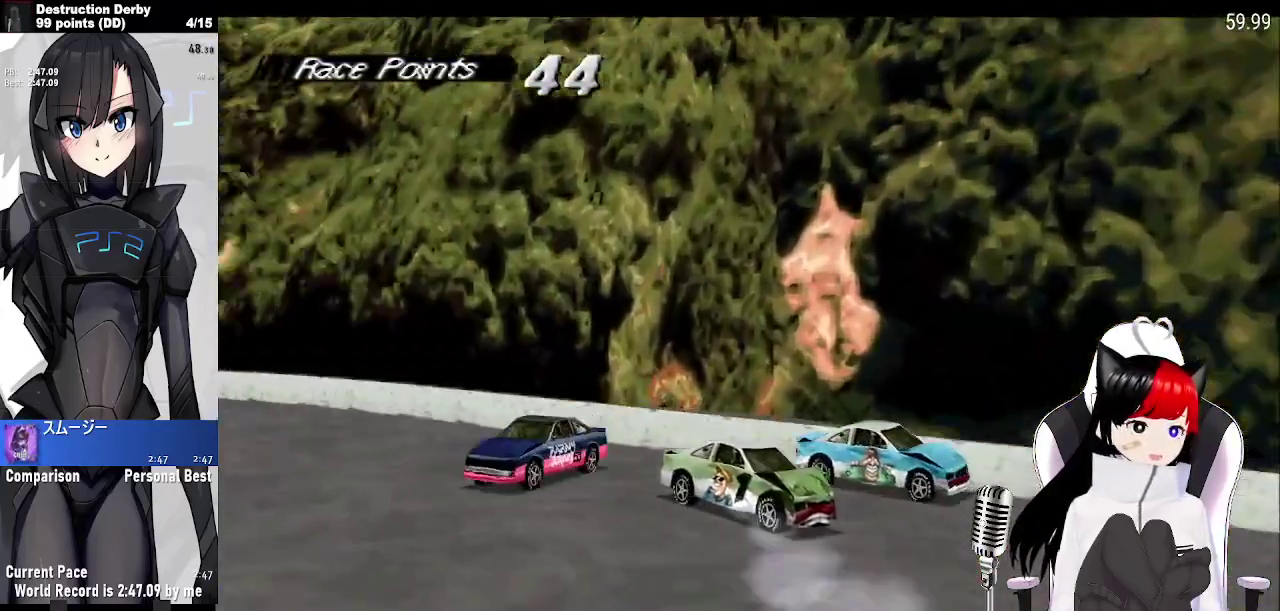
{"buttons": ["SQUARE"], "left_stick": "center", "events": [[500, "DPAD_RIGHT", "up"]]}
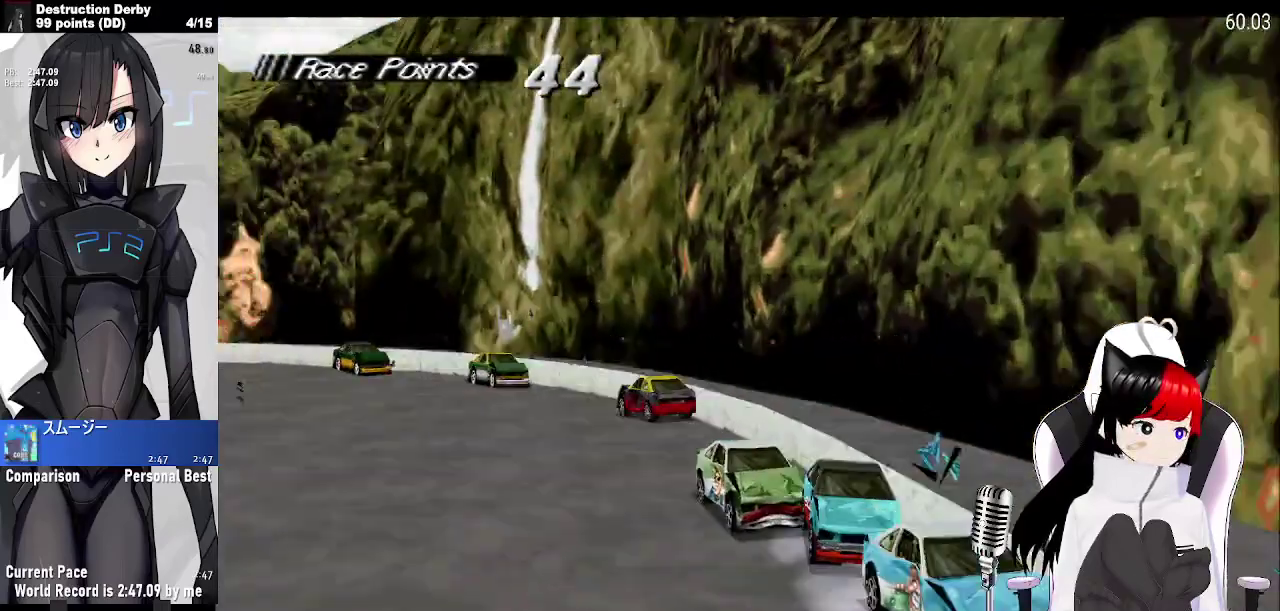
{"buttons": ["SQUARE"], "left_stick": "center", "events": []}
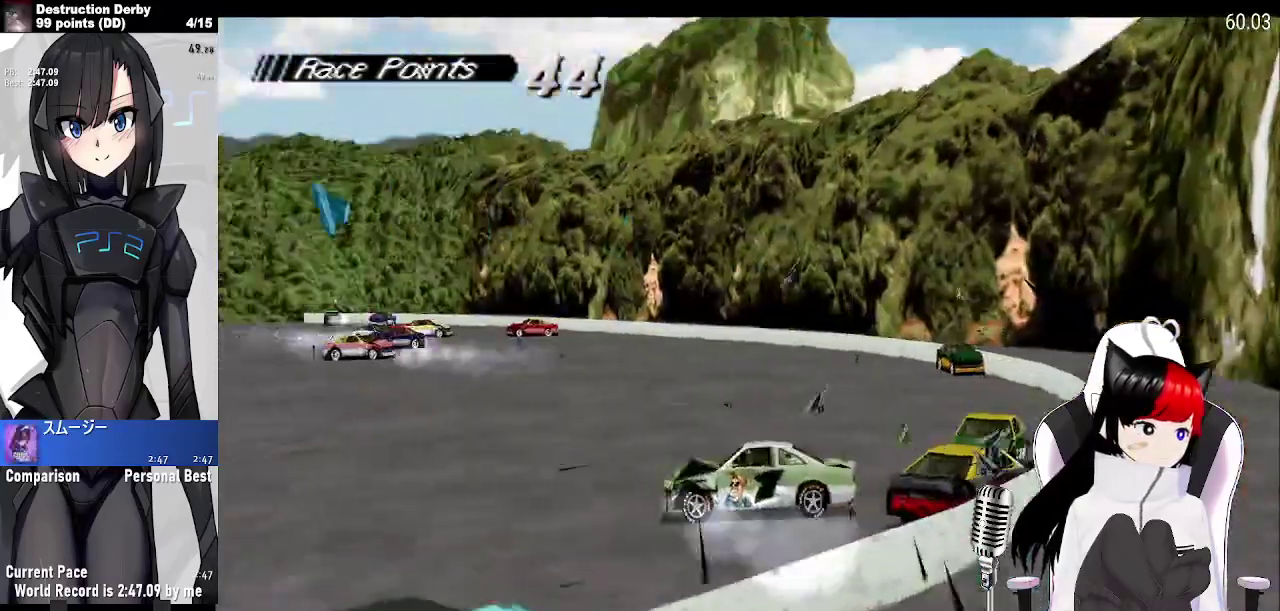
{"buttons": ["CROSS"], "left_stick": "center", "events": [[400, "CROSS", "down"], [450, "SQUARE", "up"]]}
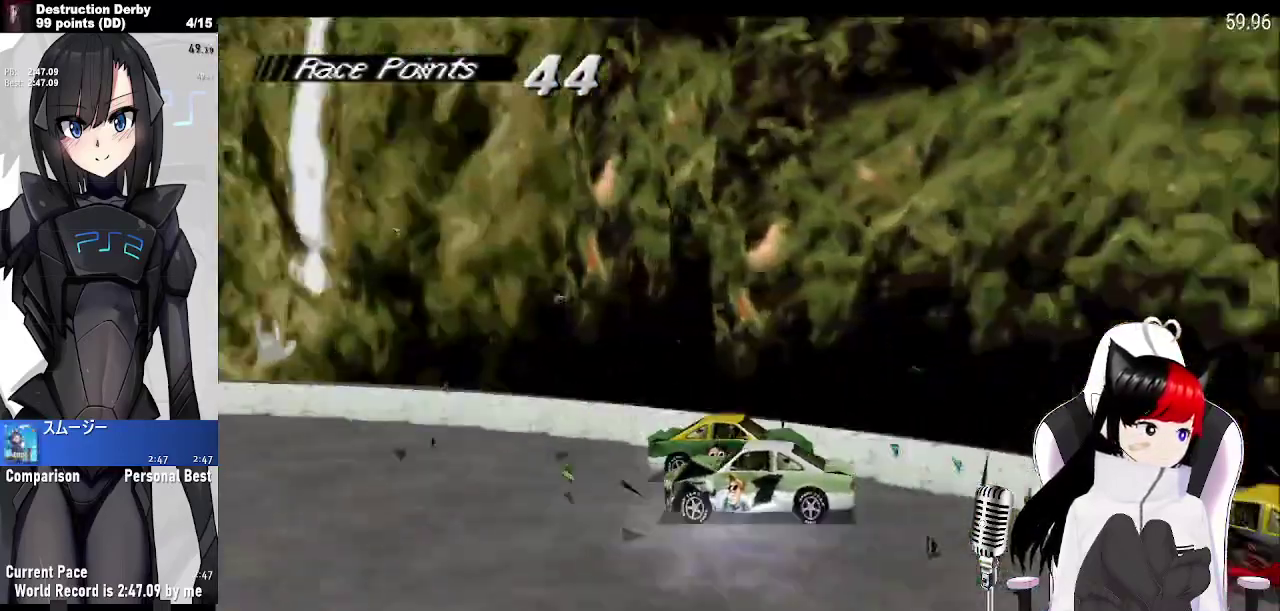
{"buttons": ["CROSS", "DPAD_LEFT"], "left_stick": "center", "events": [[117, "DPAD_LEFT", "down"]]}
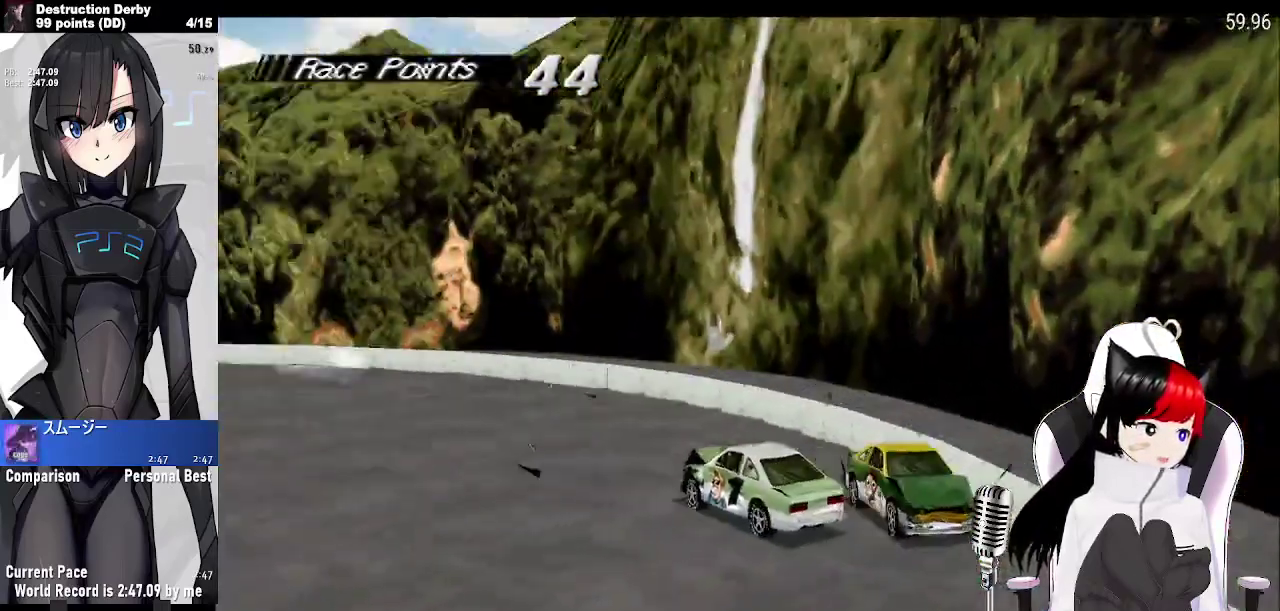
{"buttons": ["CROSS", "DPAD_LEFT"], "left_stick": "center", "events": []}